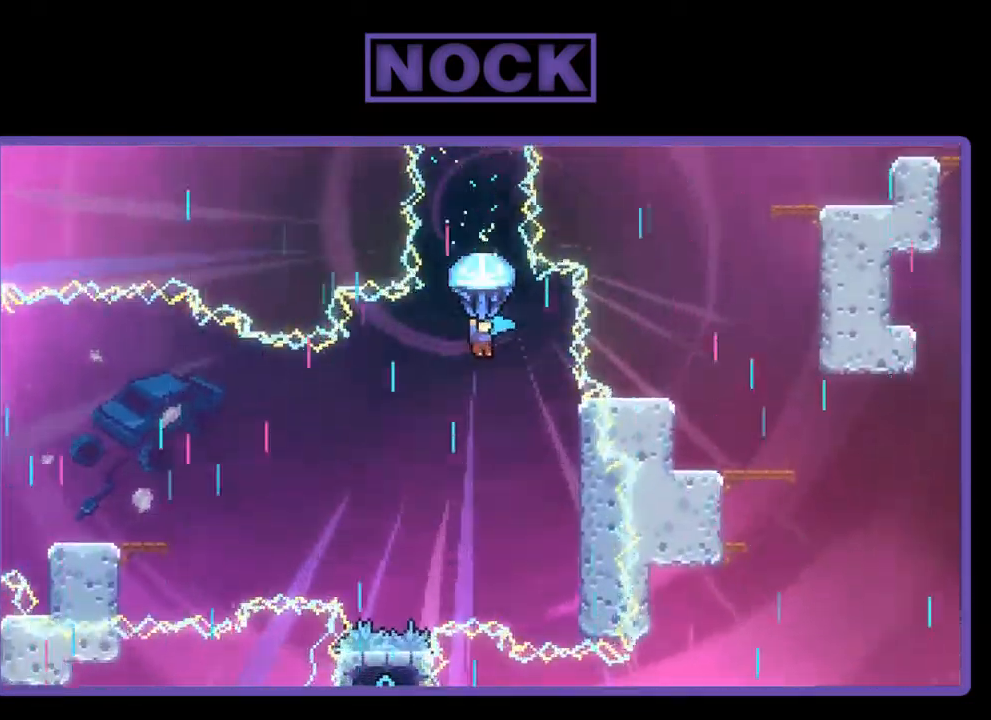
Gameplay with a controller (PlayStation layout); each line is a JSON object with the inputs held at the frame after it. "events" lists button and stick changes between this image and that frame as [ms after this image, input, new state], when the widget could be followed in between. Not read: right_stick.
{"buttons": ["R2", "DPAD_DOWN"], "left_stick": "center", "events": [[117, "DPAD_DOWN", "down"], [317, "DPAD_DOWN", "up"], [450, "DPAD_DOWN", "down"]]}
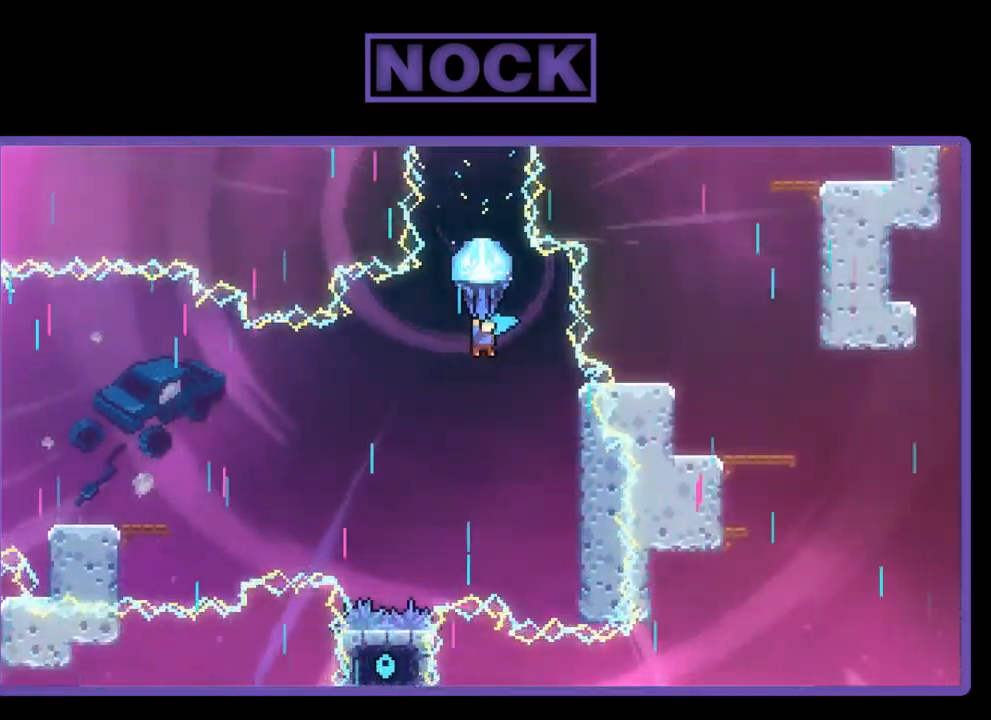
{"buttons": ["DPAD_RIGHT"], "left_stick": "center", "events": [[184, "DPAD_RIGHT", "down"], [317, "DPAD_DOWN", "up"], [451, "R2", "up"]]}
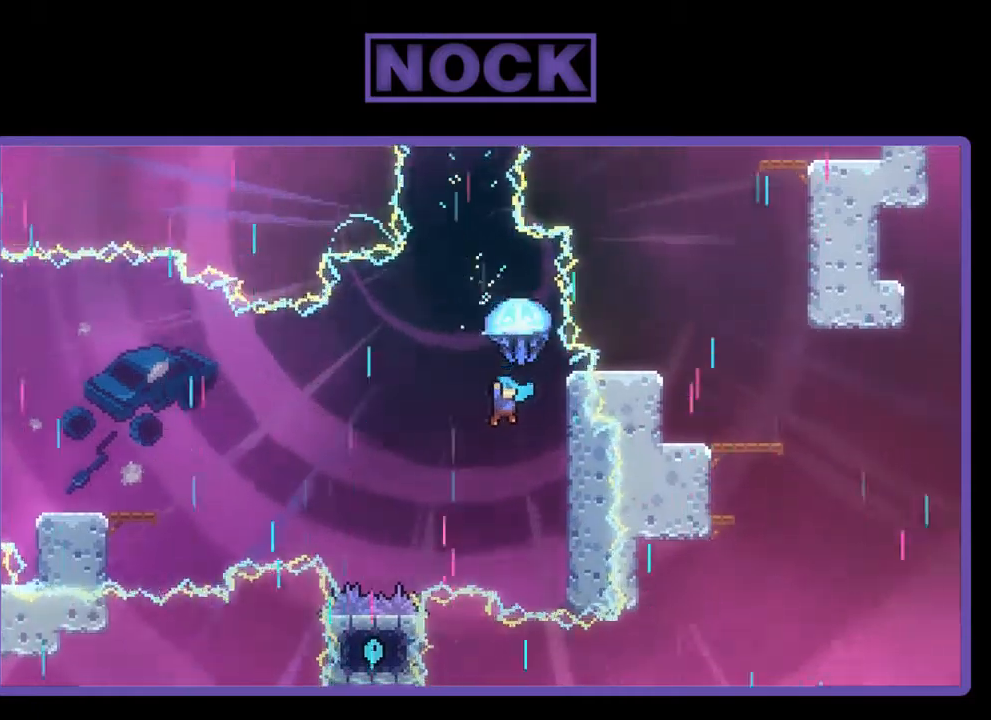
{"buttons": ["R2", "DPAD_RIGHT"], "left_stick": "center", "events": [[133, "DPAD_RIGHT", "up"], [233, "R2", "down"], [333, "DPAD_RIGHT", "down"]]}
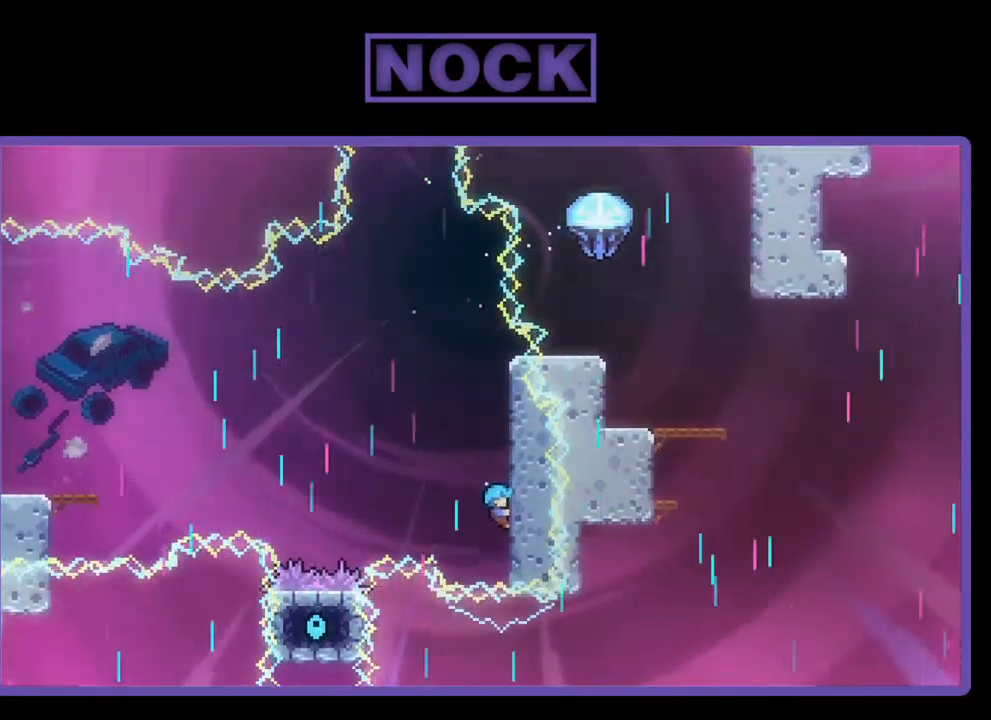
{"buttons": ["R2", "DPAD_UP"], "left_stick": "center", "events": [[100, "DPAD_RIGHT", "up"], [367, "DPAD_UP", "down"]]}
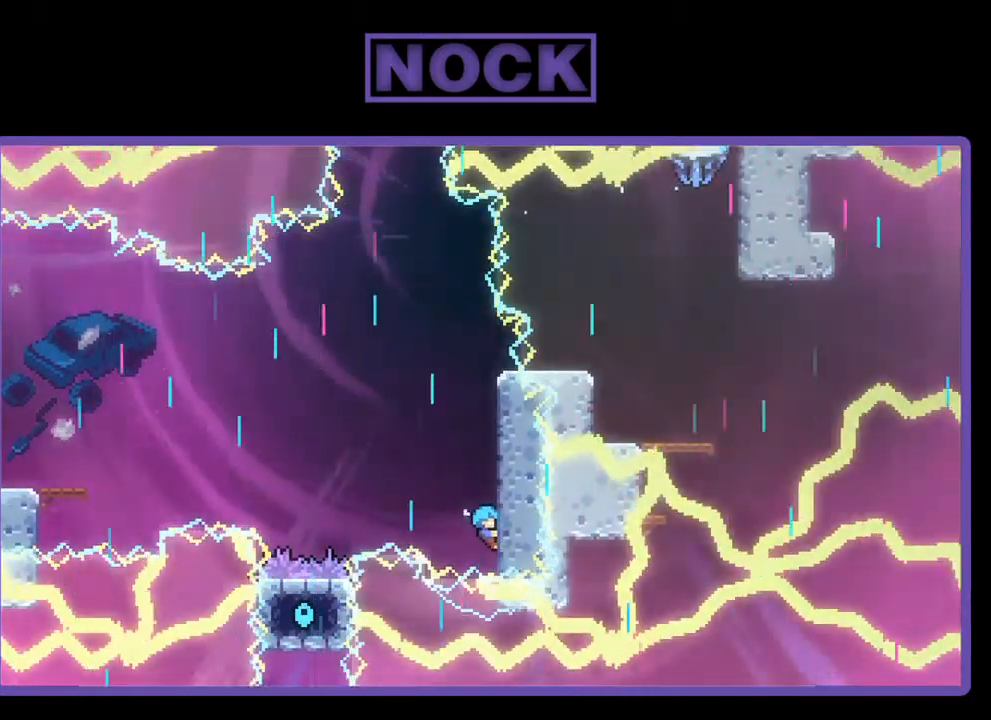
{"buttons": ["R2"], "left_stick": "center", "events": [[67, "DPAD_UP", "up"]]}
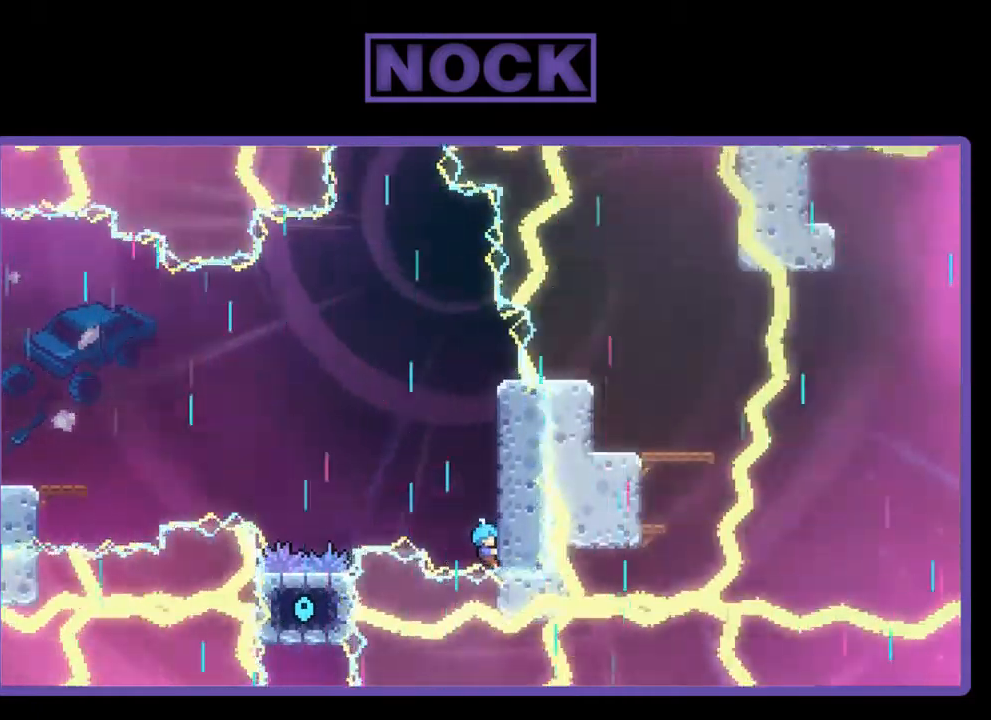
{"buttons": ["R2", "DPAD_UP"], "left_stick": "center", "events": [[333, "DPAD_UP", "down"]]}
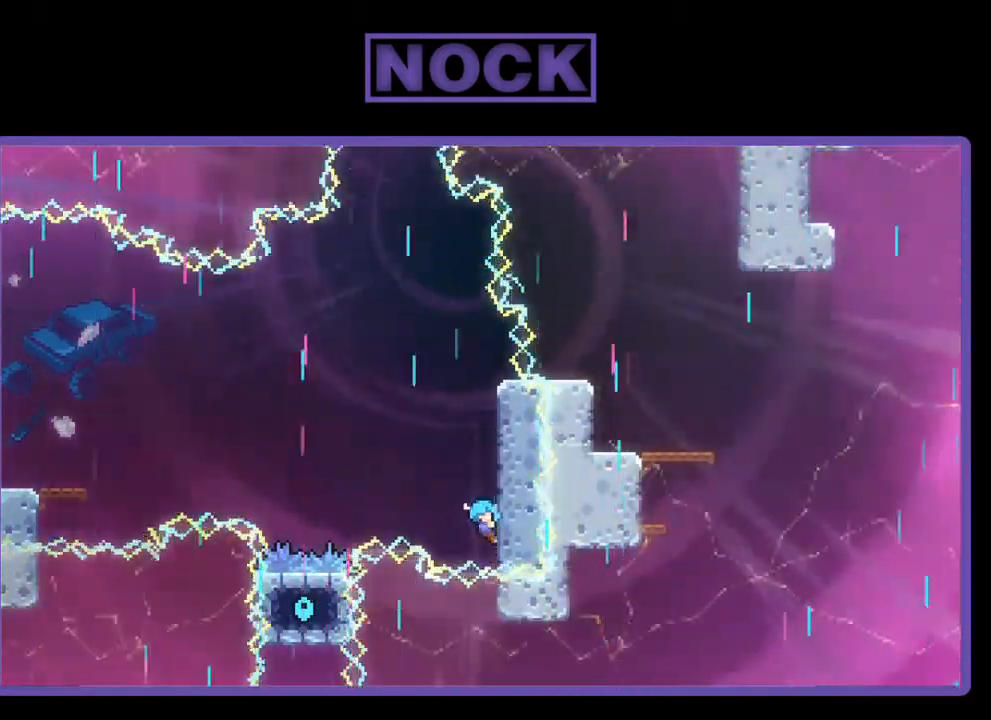
{"buttons": ["R2", "DPAD_UP"], "left_stick": "center", "events": [[100, "DPAD_UP", "up"], [300, "DPAD_UP", "down"]]}
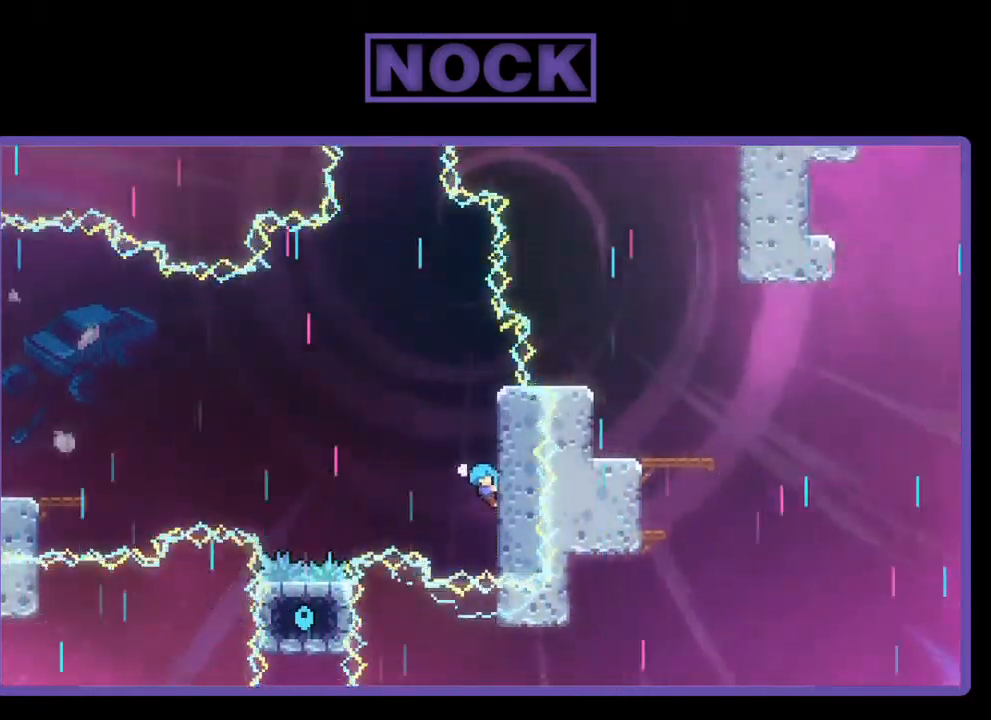
{"buttons": ["R2"], "left_stick": "center", "events": [[33, "DPAD_UP", "up"]]}
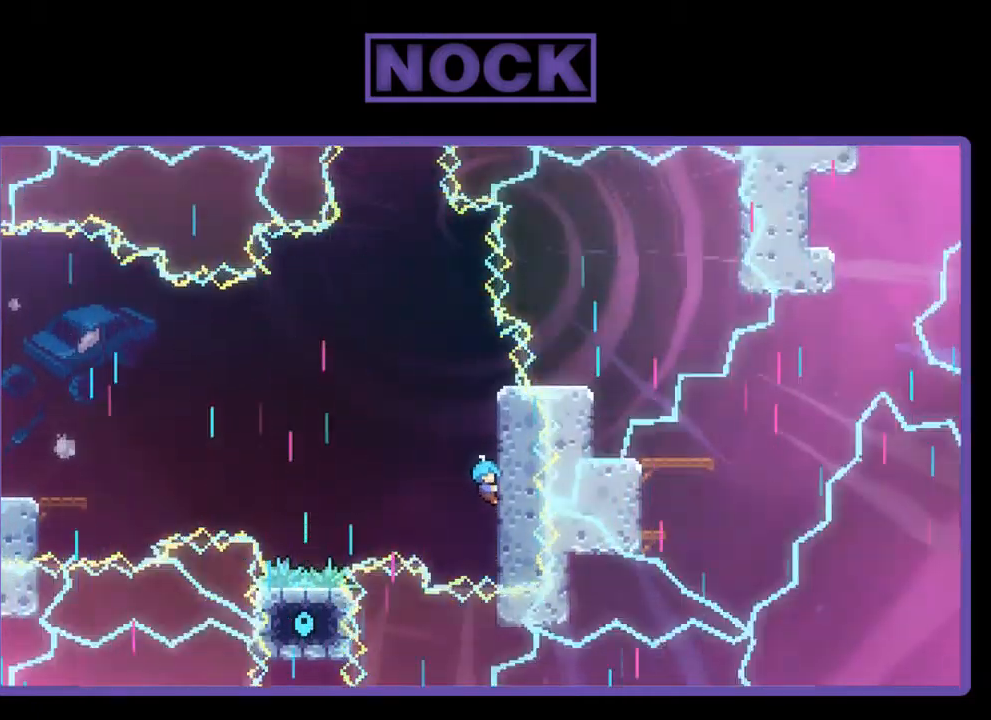
{"buttons": ["R2"], "left_stick": "center", "events": []}
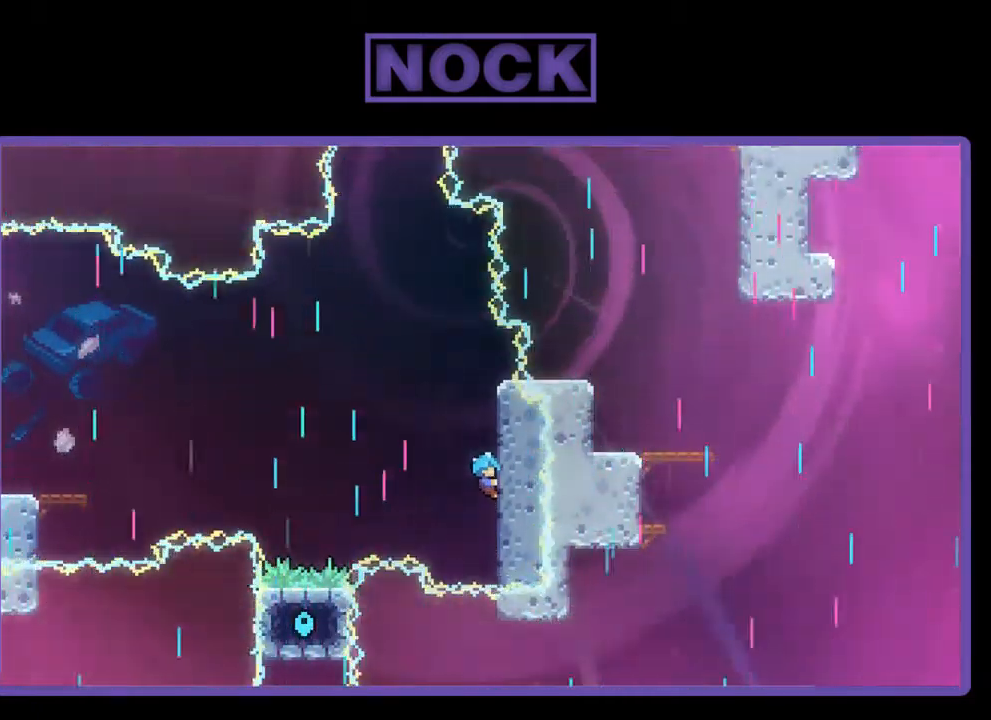
{"buttons": ["R2"], "left_stick": "center", "events": []}
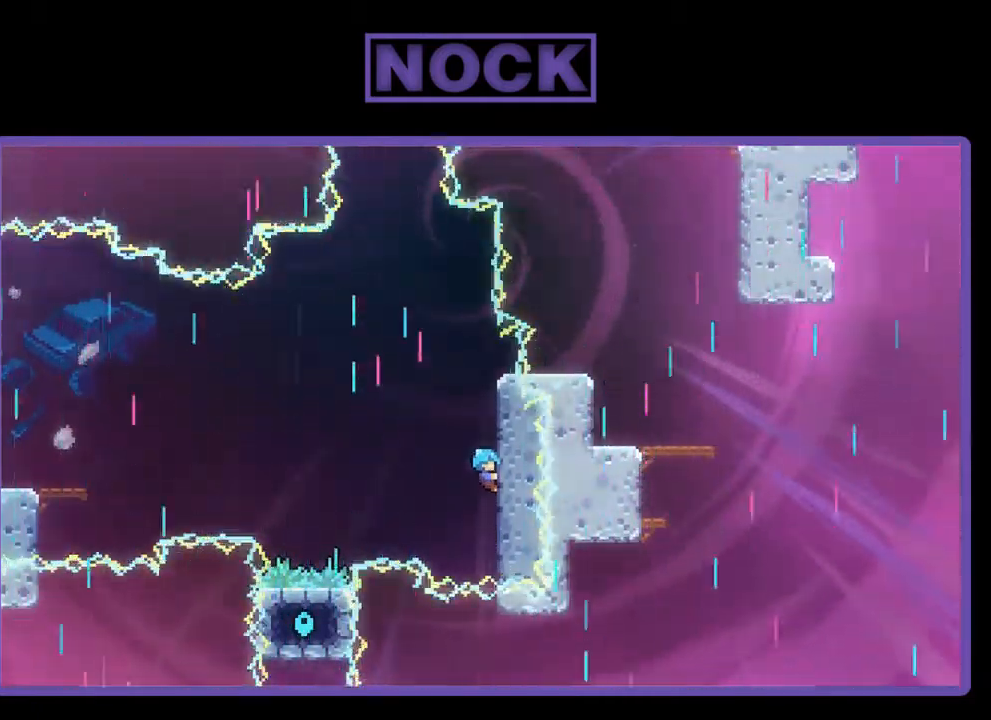
{"buttons": ["R2"], "left_stick": "center", "events": []}
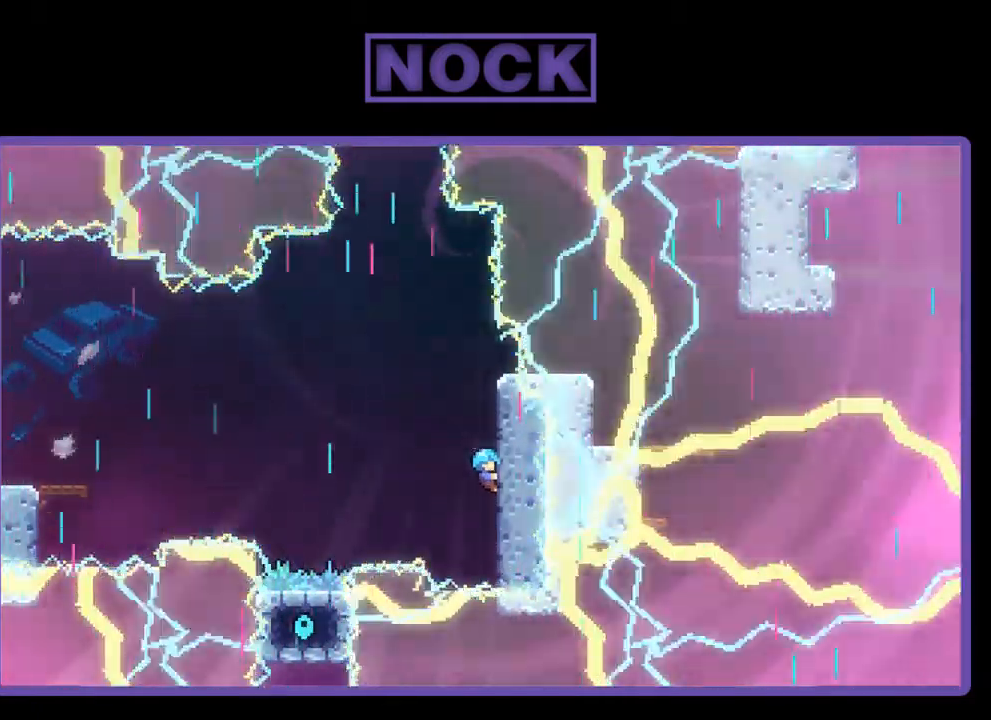
{"buttons": ["R2"], "left_stick": "center", "events": []}
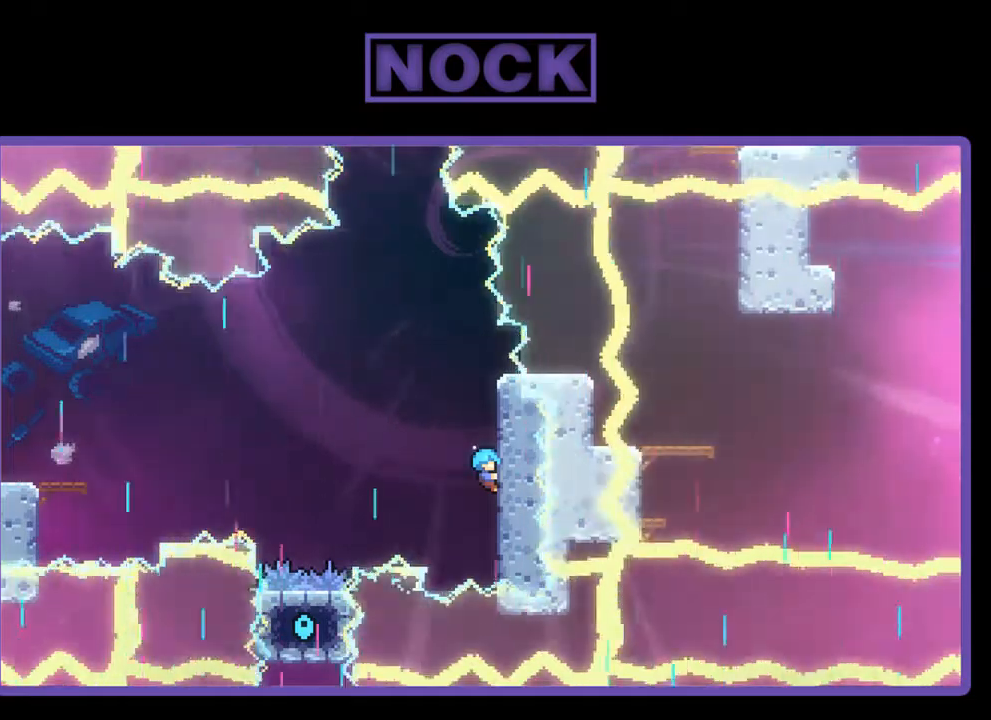
{"buttons": ["R2"], "left_stick": "center", "events": []}
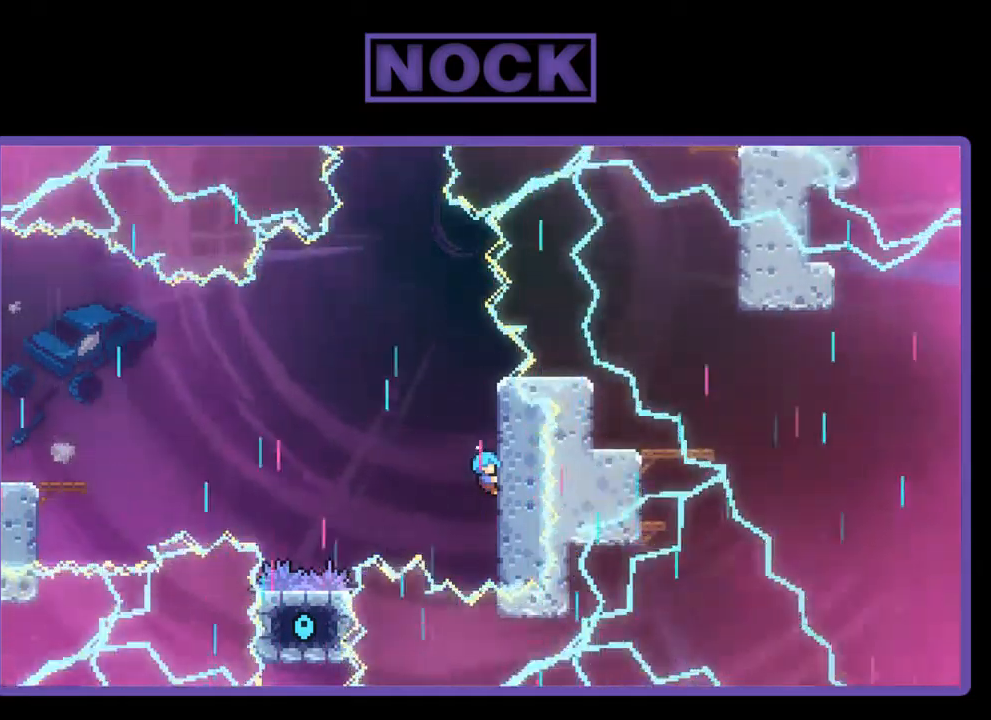
{"buttons": ["R2"], "left_stick": "center", "events": []}
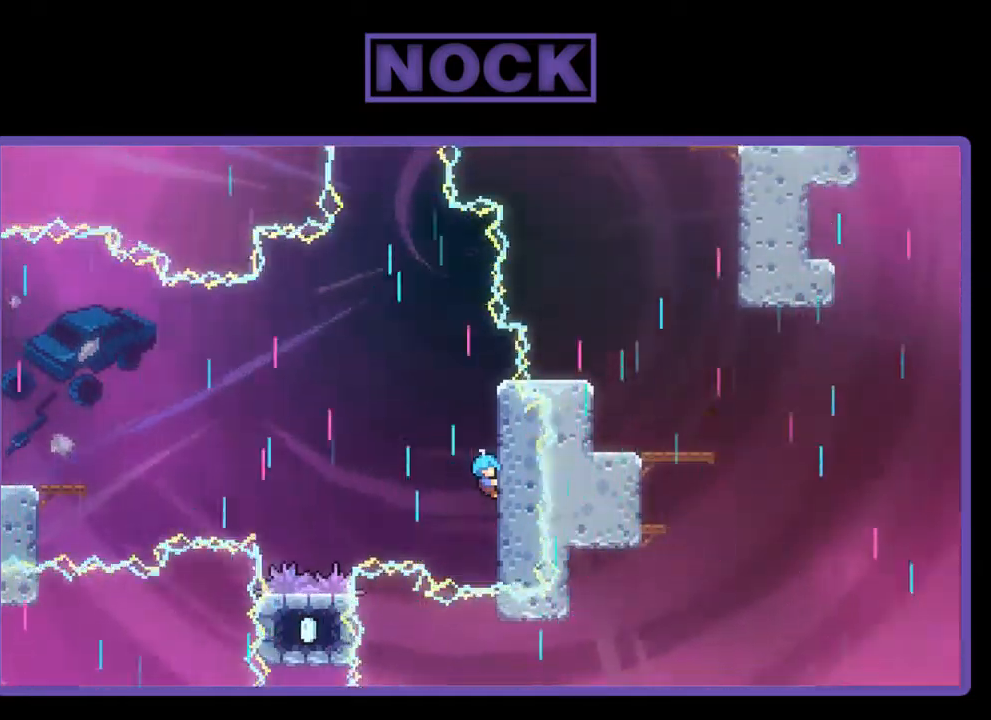
{"buttons": ["R2"], "left_stick": "center", "events": []}
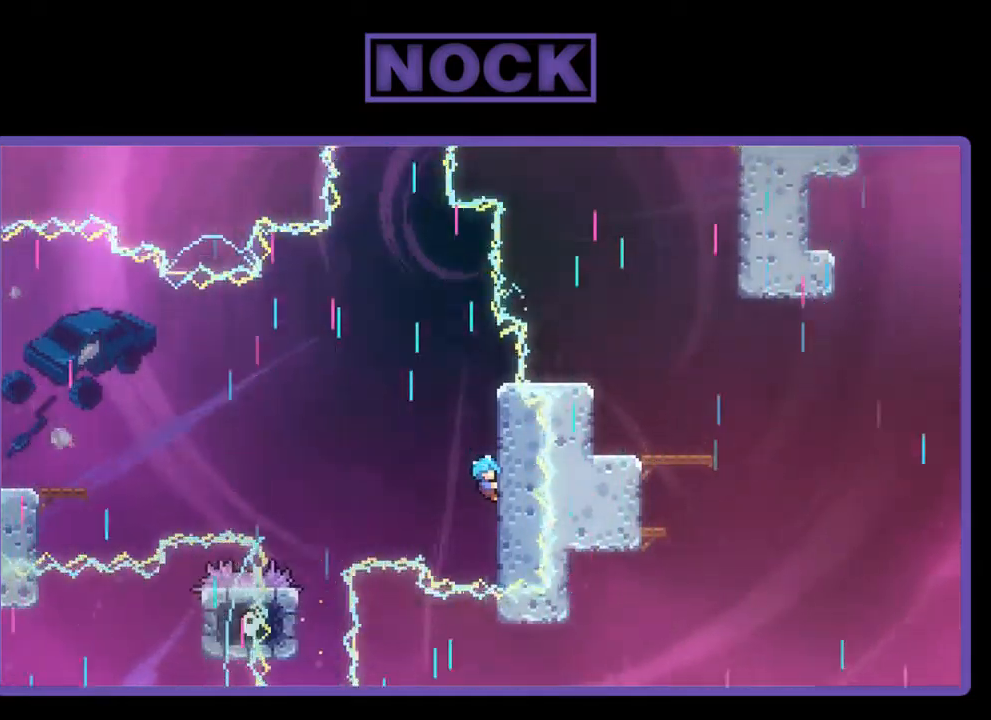
{"buttons": ["R2", "DPAD_LEFT"], "left_stick": "center", "events": [[67, "DPAD_LEFT", "down"], [167, "CROSS", "down"], [500, "CROSS", "up"]]}
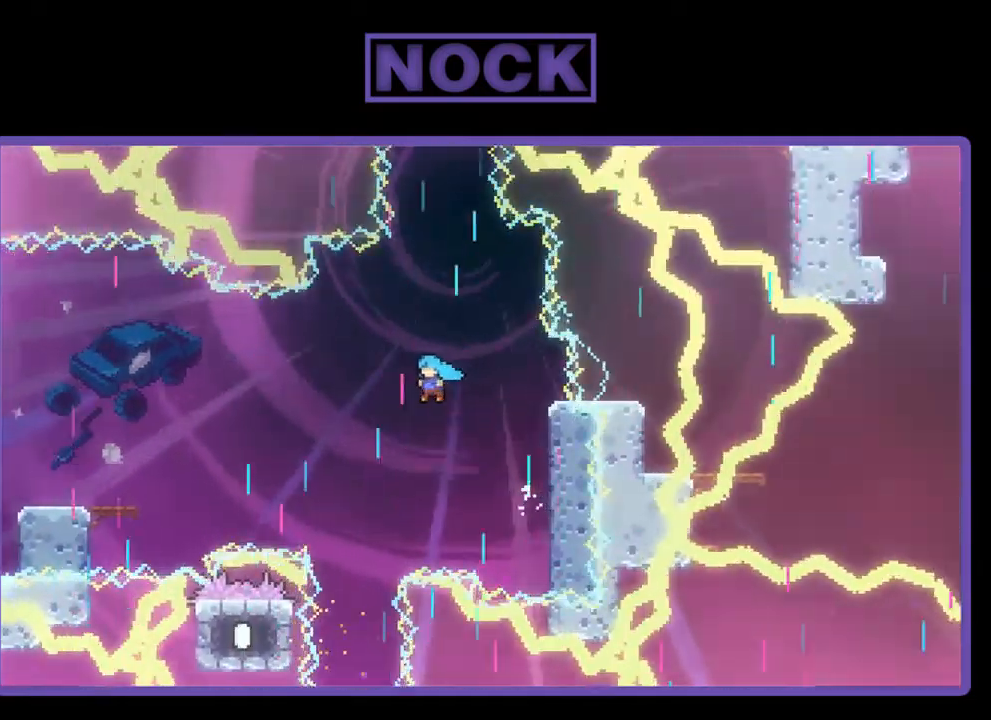
{"buttons": ["R2"], "left_stick": "center", "events": [[34, "DPAD_LEFT", "up"], [267, "DPAD_LEFT", "down"], [467, "DPAD_LEFT", "up"]]}
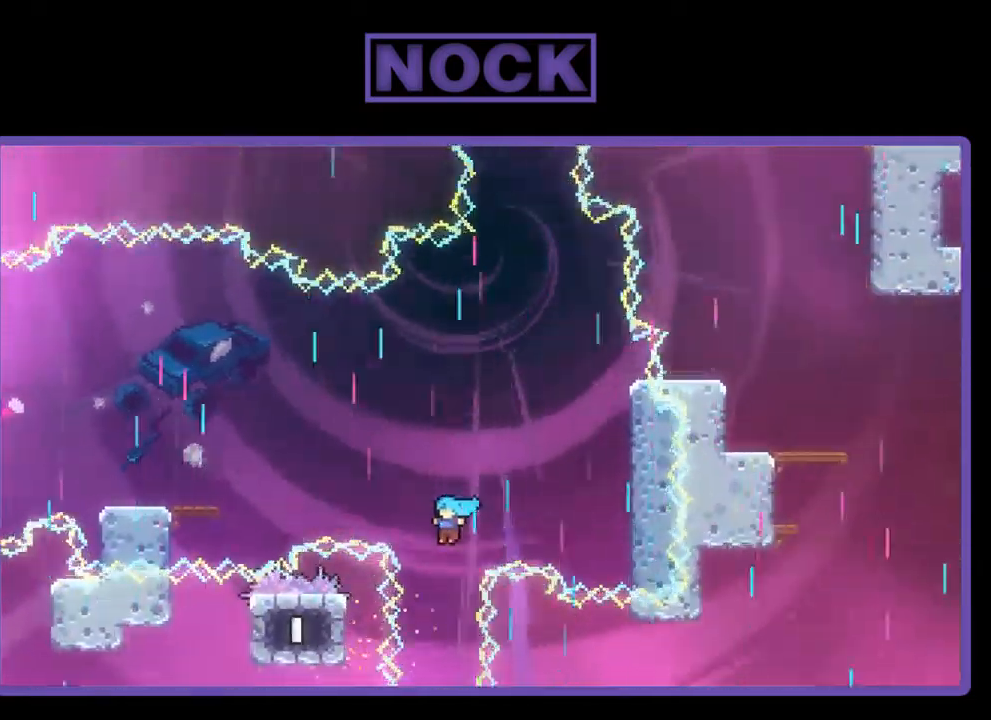
{"buttons": ["R2"], "left_stick": "center", "events": [[400, "DPAD_LEFT", "down"], [500, "DPAD_LEFT", "up"]]}
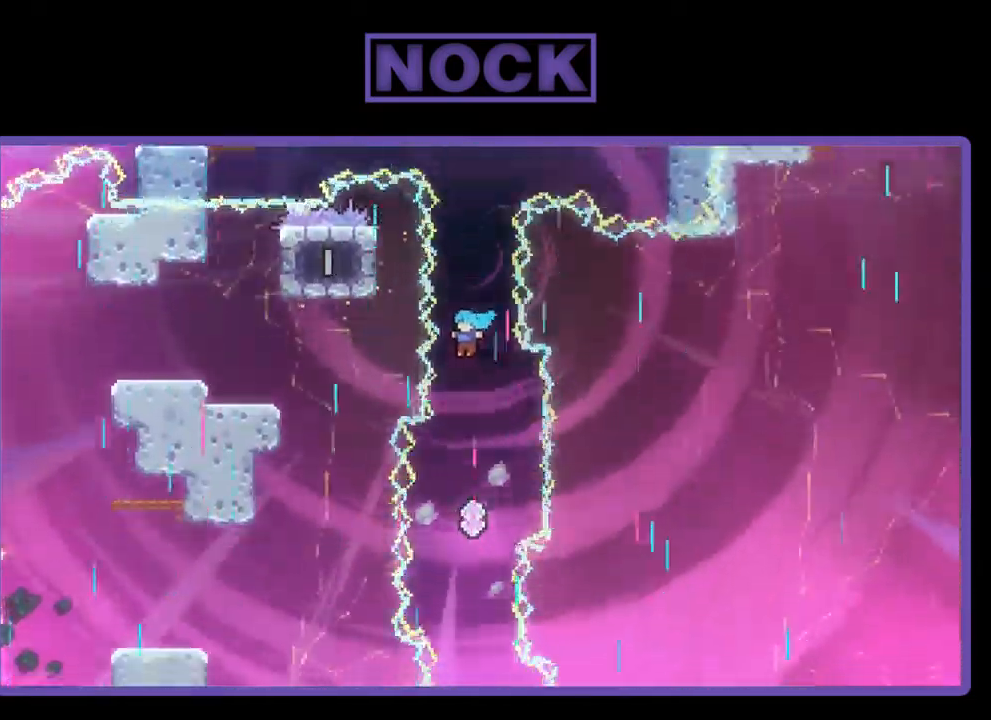
{"buttons": ["R2"], "left_stick": "center", "events": []}
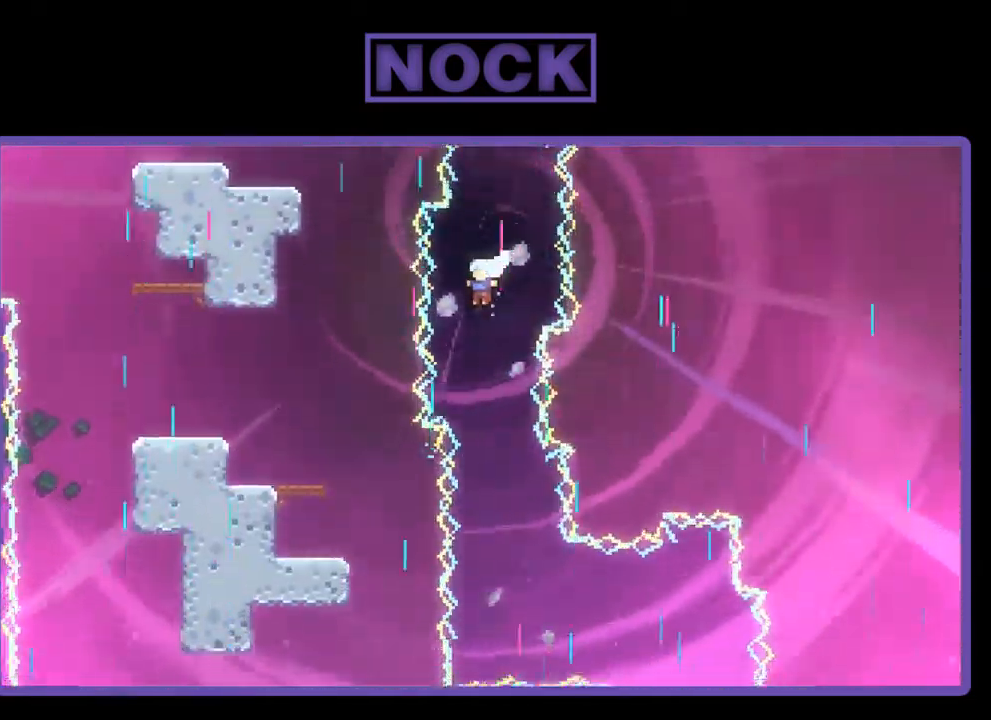
{"buttons": ["R2"], "left_stick": "center", "events": [[334, "DPAD_RIGHT", "down"], [434, "DPAD_RIGHT", "up"]]}
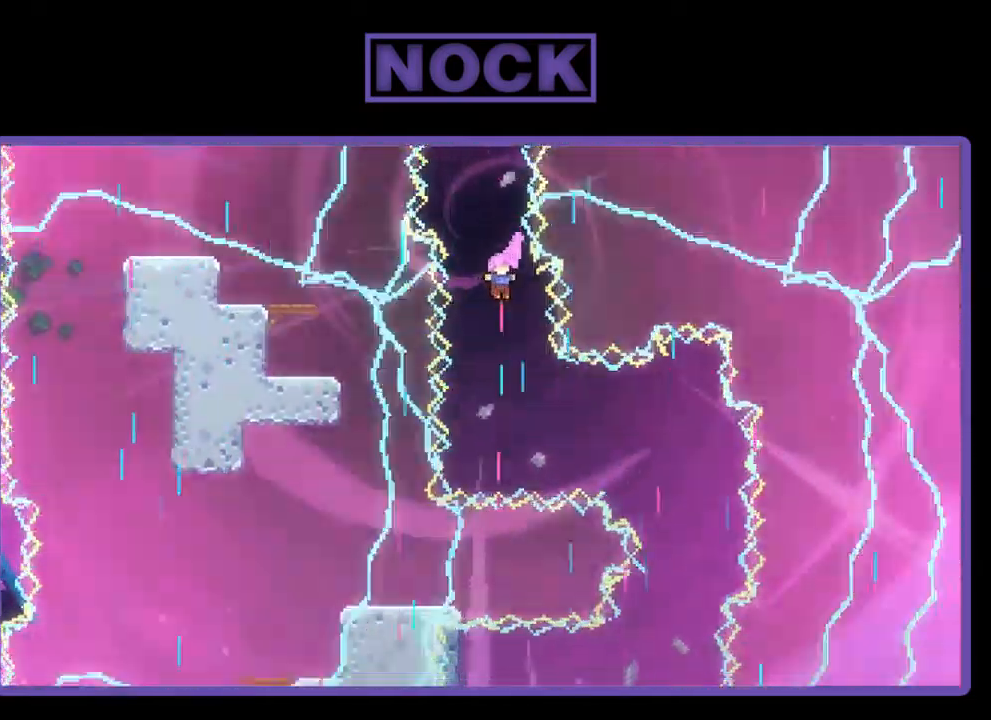
{"buttons": ["CIRCLE", "R2", "DPAD_RIGHT"], "left_stick": "center", "events": [[267, "DPAD_RIGHT", "down"], [400, "CIRCLE", "down"]]}
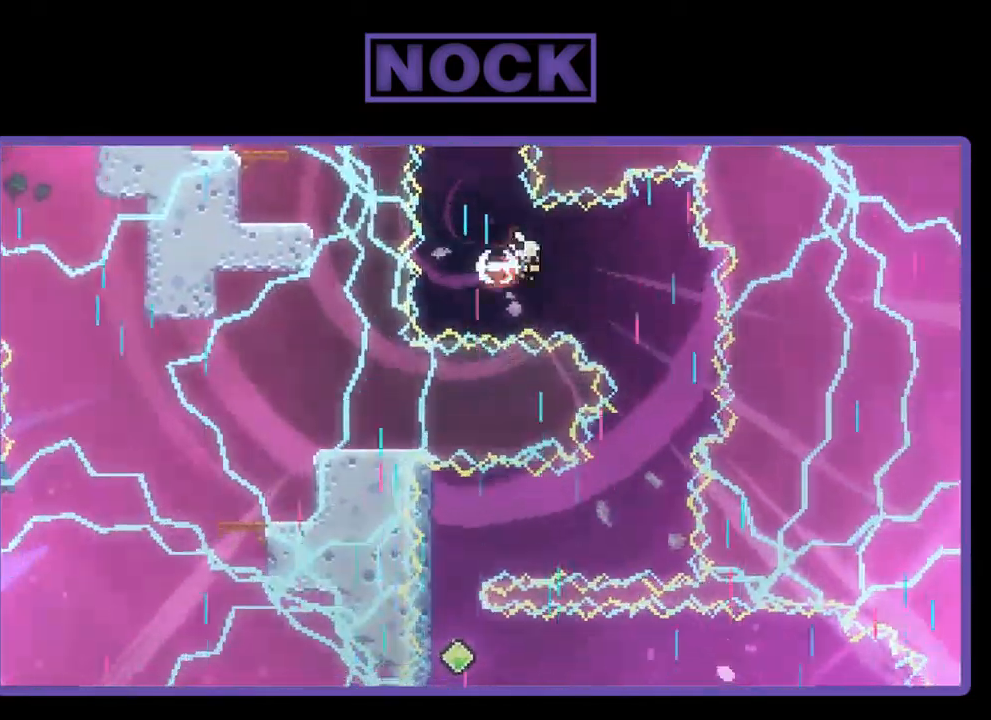
{"buttons": ["R2", "DPAD_LEFT"], "left_stick": "center", "events": [[67, "CIRCLE", "up"], [100, "DPAD_RIGHT", "up"], [500, "DPAD_LEFT", "down"]]}
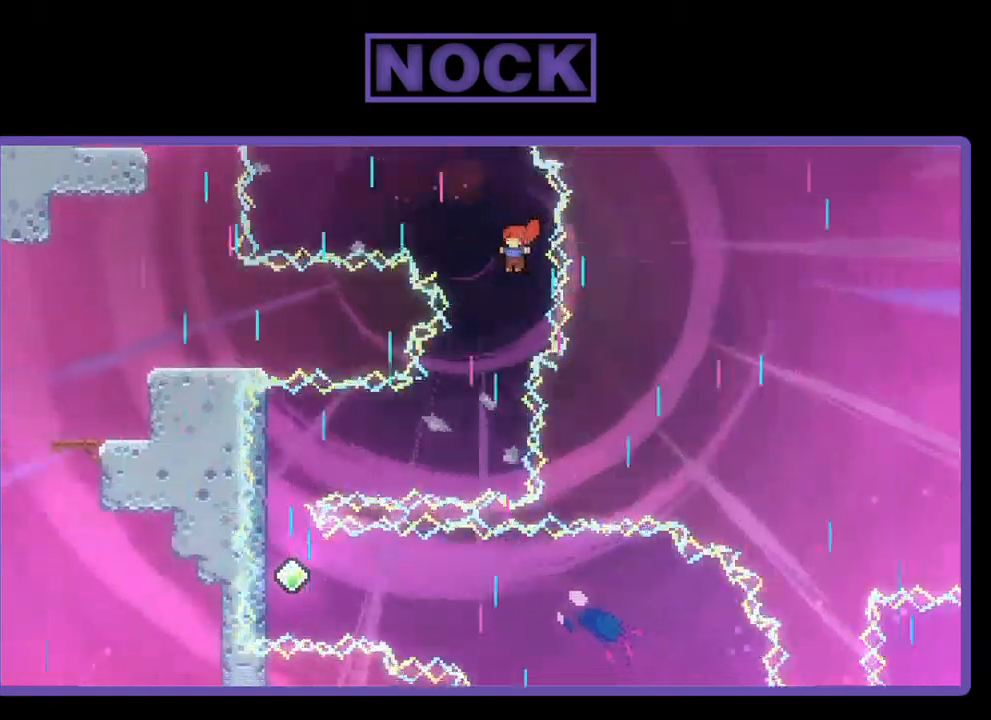
{"buttons": ["R2", "DPAD_LEFT"], "left_stick": "center", "events": [[150, "DPAD_LEFT", "up"], [317, "DPAD_LEFT", "down"]]}
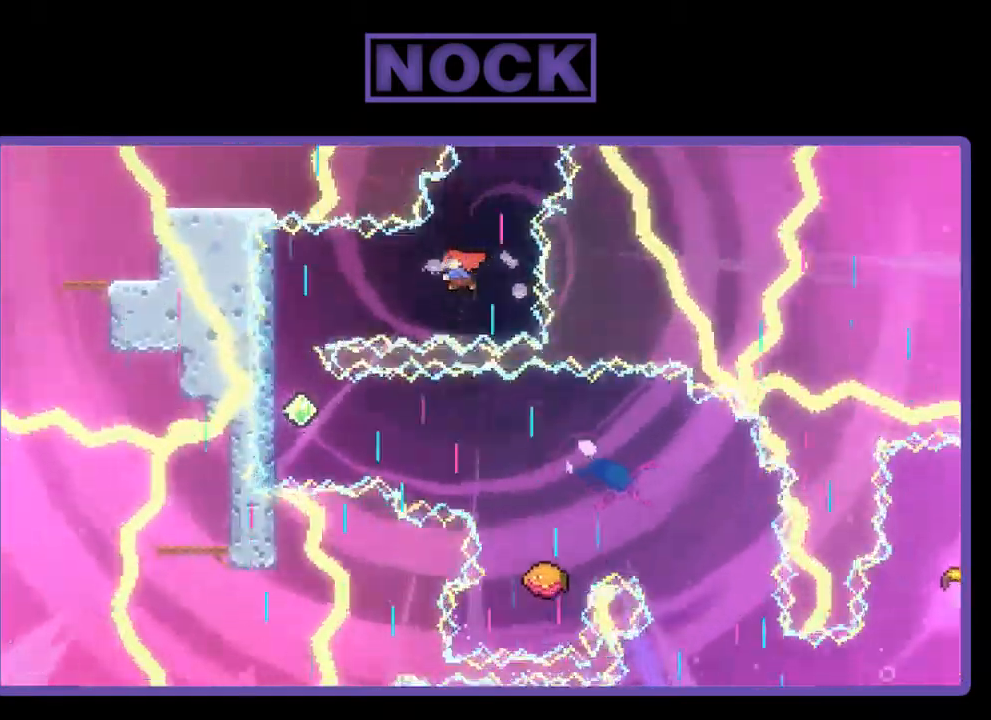
{"buttons": ["R2", "DPAD_LEFT"], "left_stick": "center", "events": [[17, "CIRCLE", "down"], [217, "CIRCLE", "up"]]}
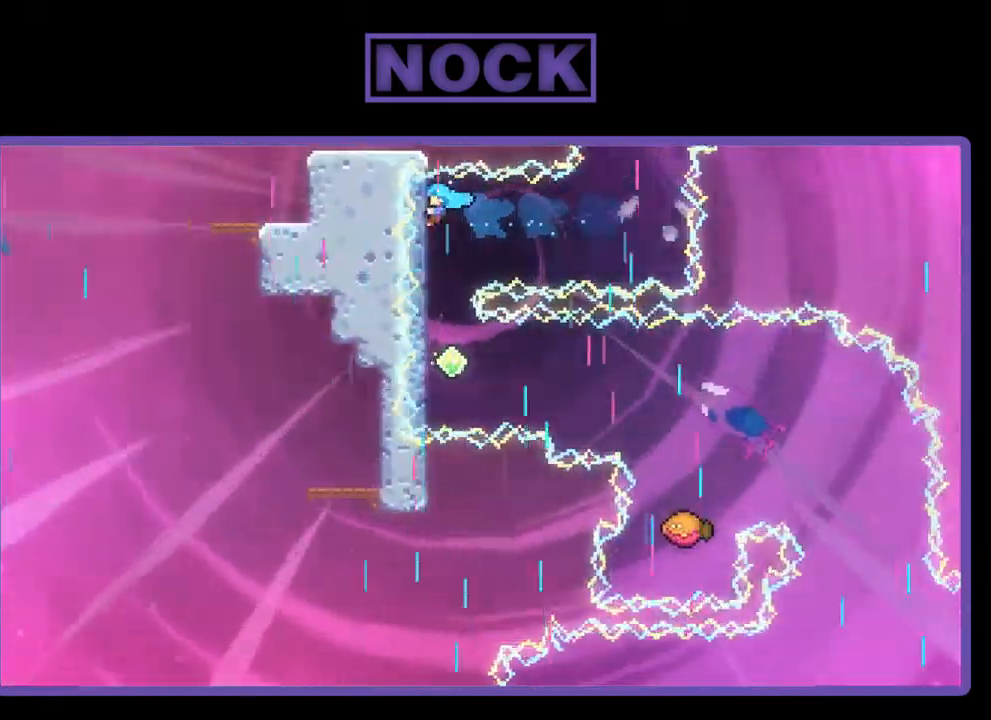
{"buttons": ["R2", "DPAD_DOWN"], "left_stick": "center", "events": [[17, "DPAD_LEFT", "up"], [150, "DPAD_DOWN", "down"]]}
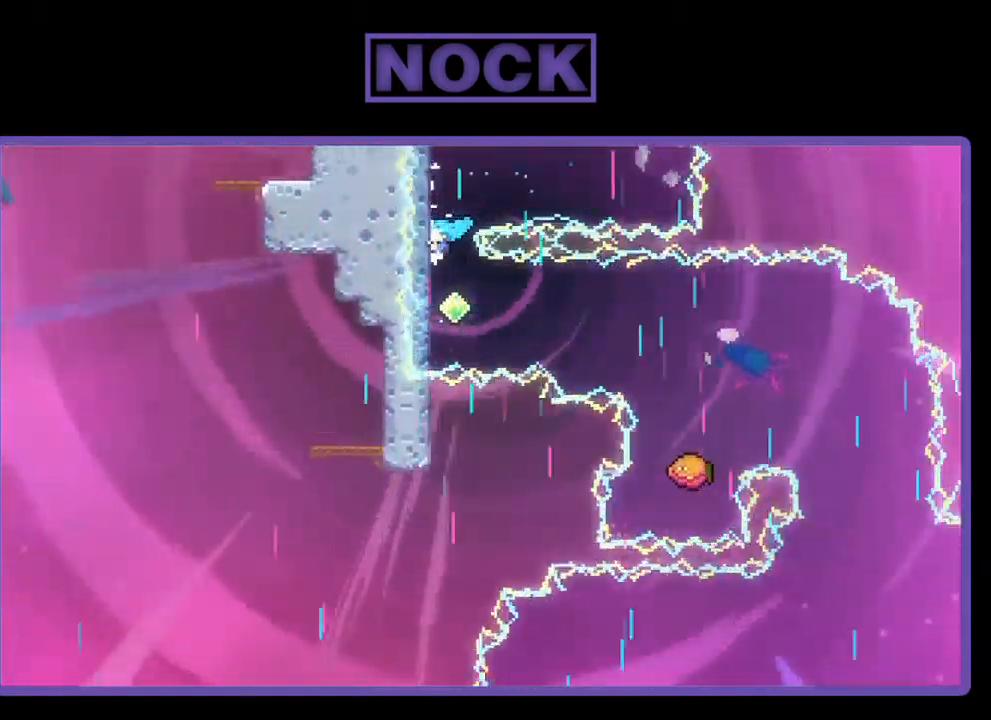
{"buttons": ["R2"], "left_stick": "center", "events": [[317, "DPAD_DOWN", "up"]]}
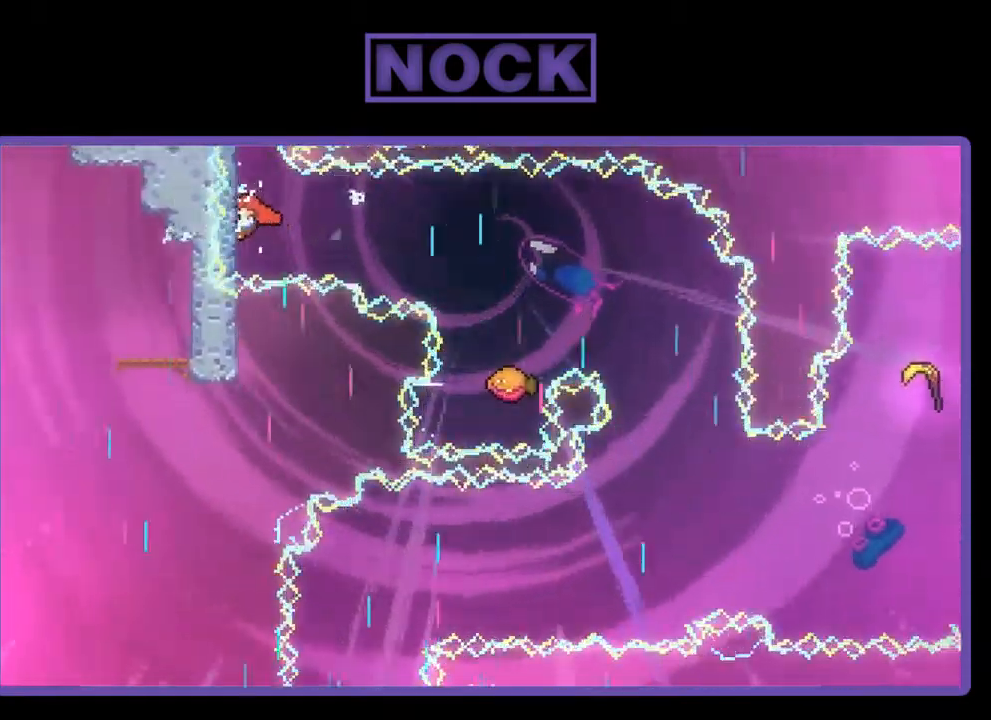
{"buttons": ["R2", "DPAD_DOWN"], "left_stick": "center", "events": [[450, "DPAD_DOWN", "down"]]}
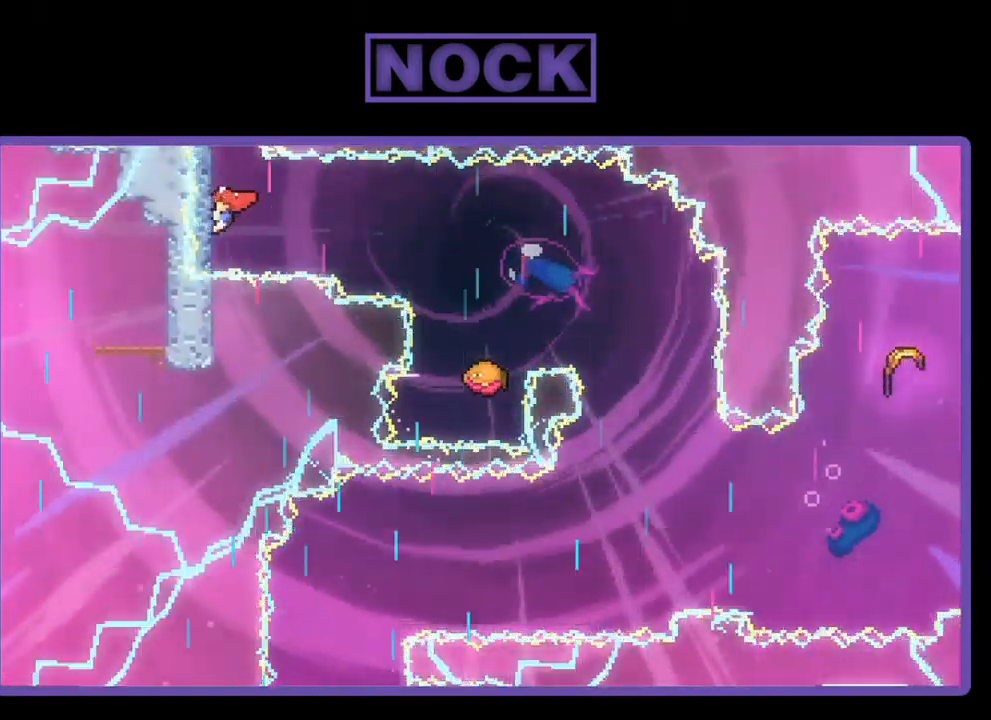
{"buttons": ["R2", "DPAD_RIGHT"], "left_stick": "center", "events": [[50, "DPAD_DOWN", "up"], [350, "DPAD_RIGHT", "down"]]}
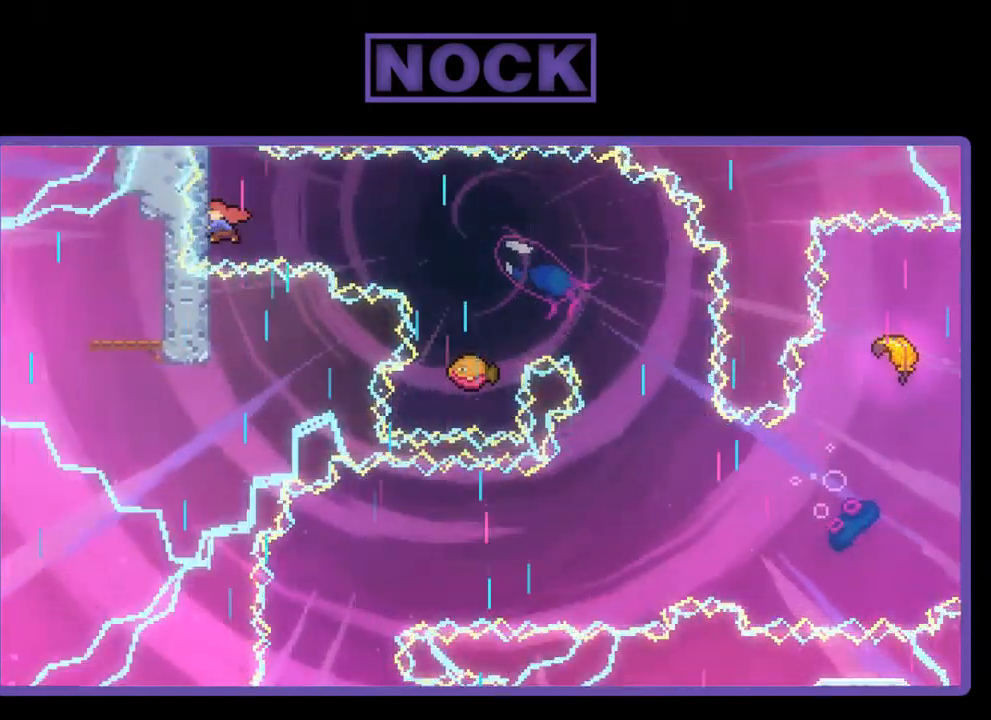
{"buttons": ["R2", "DPAD_RIGHT"], "left_stick": "center", "events": [[17, "CIRCLE", "down"], [250, "CIRCLE", "up"]]}
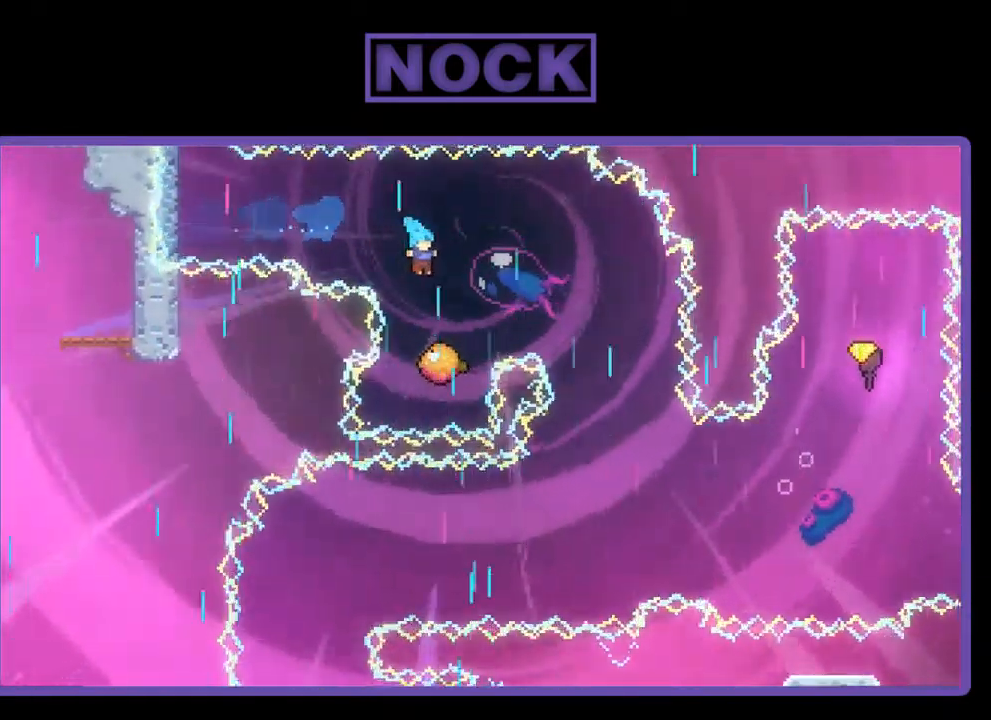
{"buttons": ["R2", "DPAD_RIGHT"], "left_stick": "center", "events": [[50, "DPAD_RIGHT", "up"], [150, "DPAD_LEFT", "down"], [250, "DPAD_LEFT", "up"], [317, "DPAD_RIGHT", "down"]]}